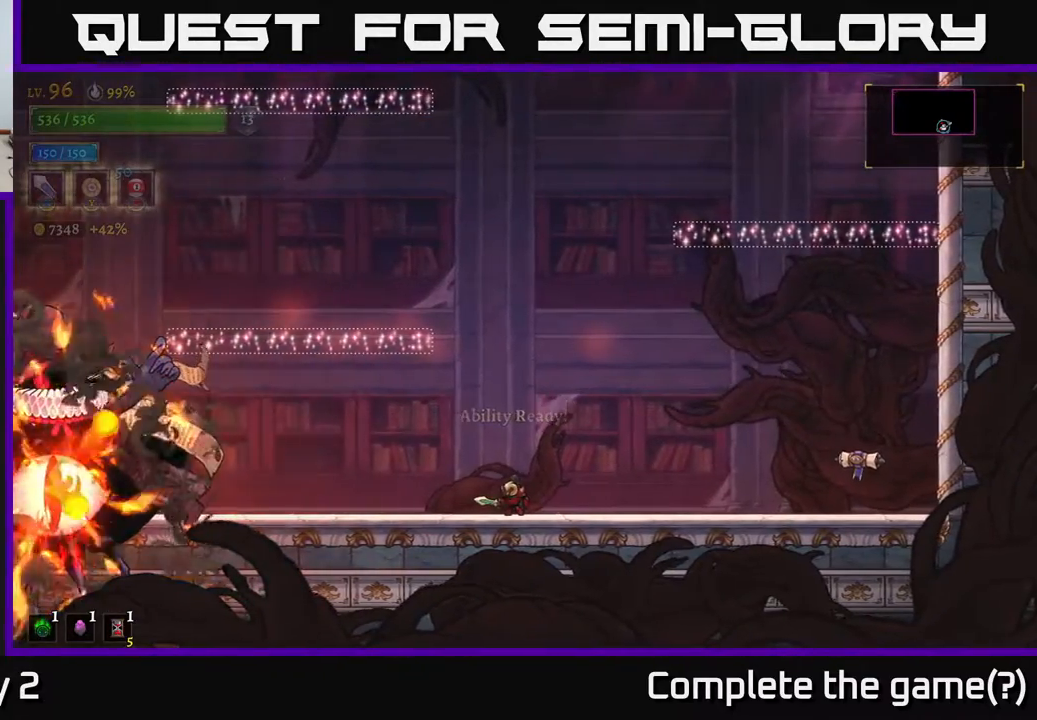
Gameplay with a controller (Xbox layout); each line is a JSON object with the inputs held at the frame after it. "events" lists button and stick changes between this image and that frame as [ms after this image, input, new state], when the widget could be followed in between.
{"buttons": [], "left_stick": "center", "right_stick": "center", "events": []}
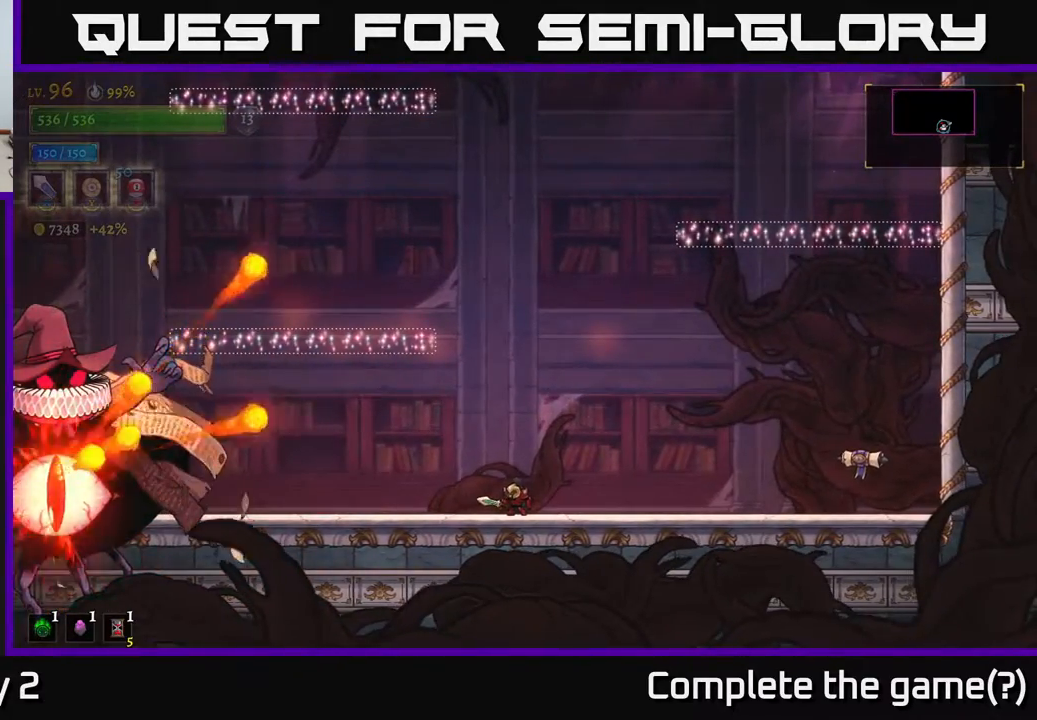
{"buttons": [], "left_stick": "center", "right_stick": "center", "events": []}
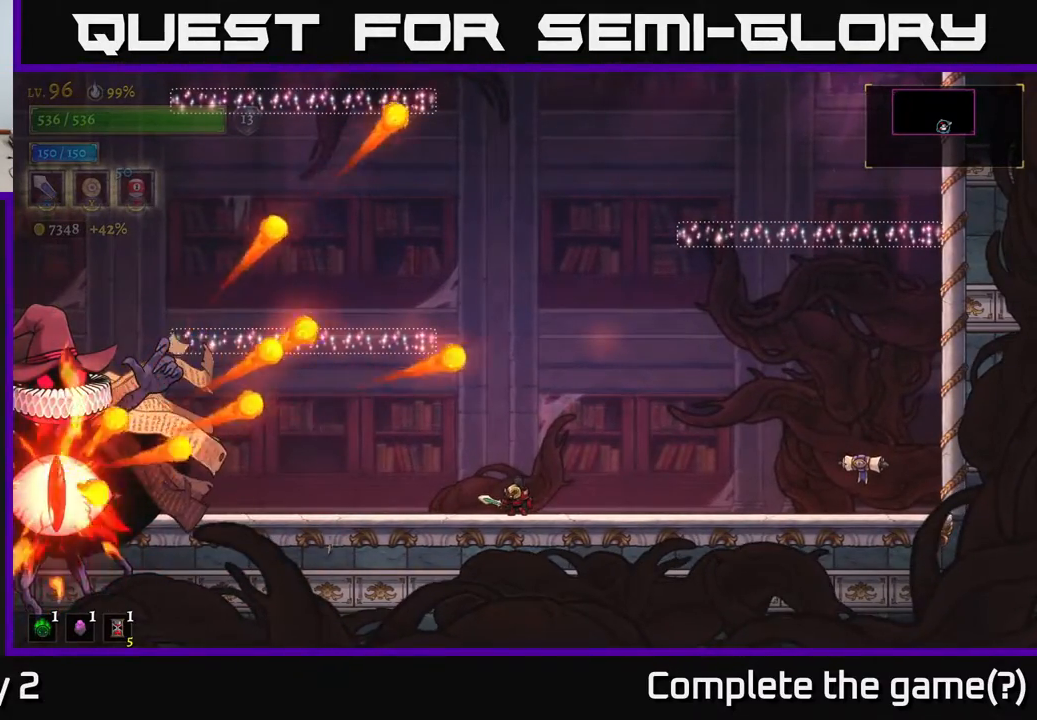
{"buttons": [], "left_stick": "center", "right_stick": "center", "events": []}
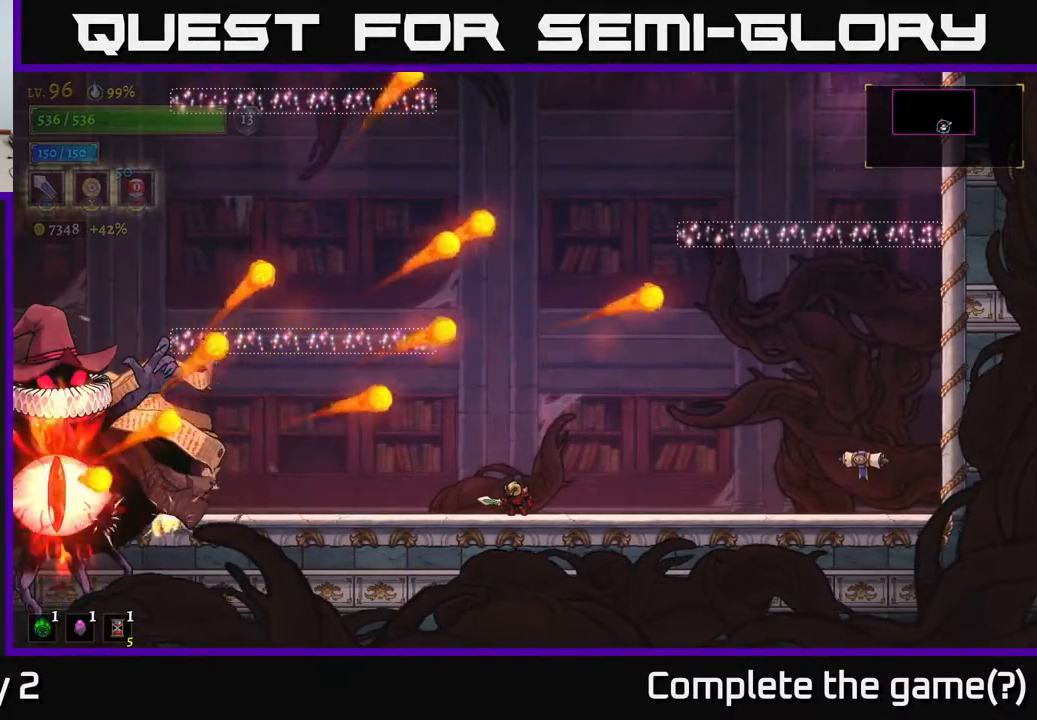
{"buttons": [], "left_stick": "center", "right_stick": "center", "events": []}
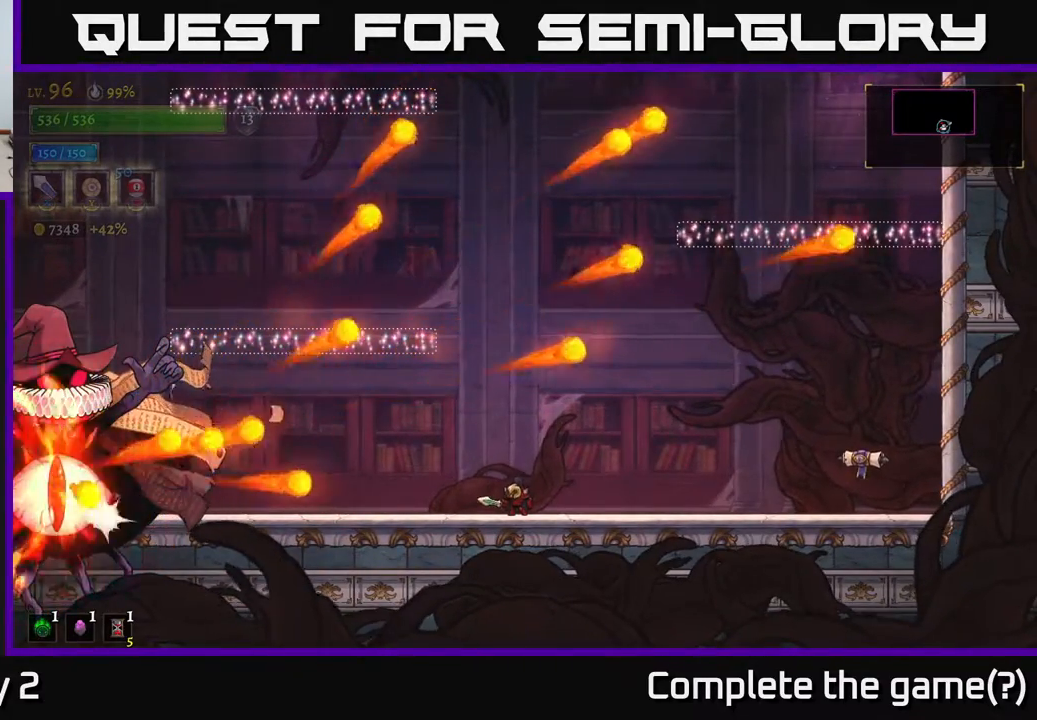
{"buttons": [], "left_stick": "center", "right_stick": "center", "events": [[233, "A", "down"], [350, "A", "up"]]}
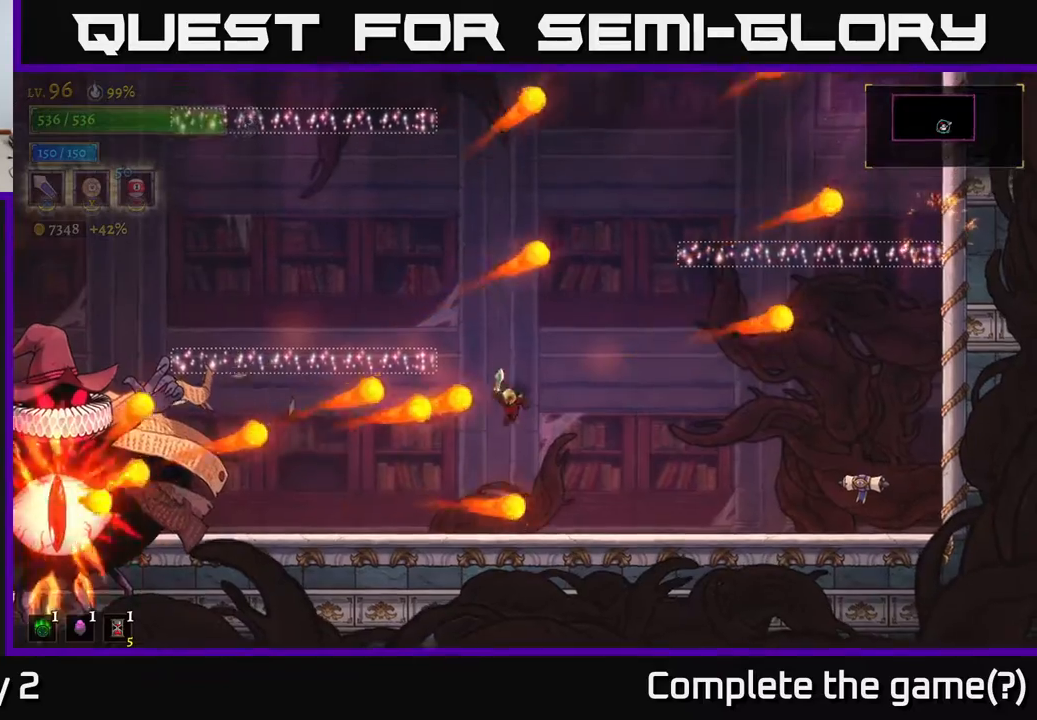
{"buttons": [], "left_stick": "center", "right_stick": "center", "events": [[17, "left_stick", "left"], [150, "left_stick", "center"]]}
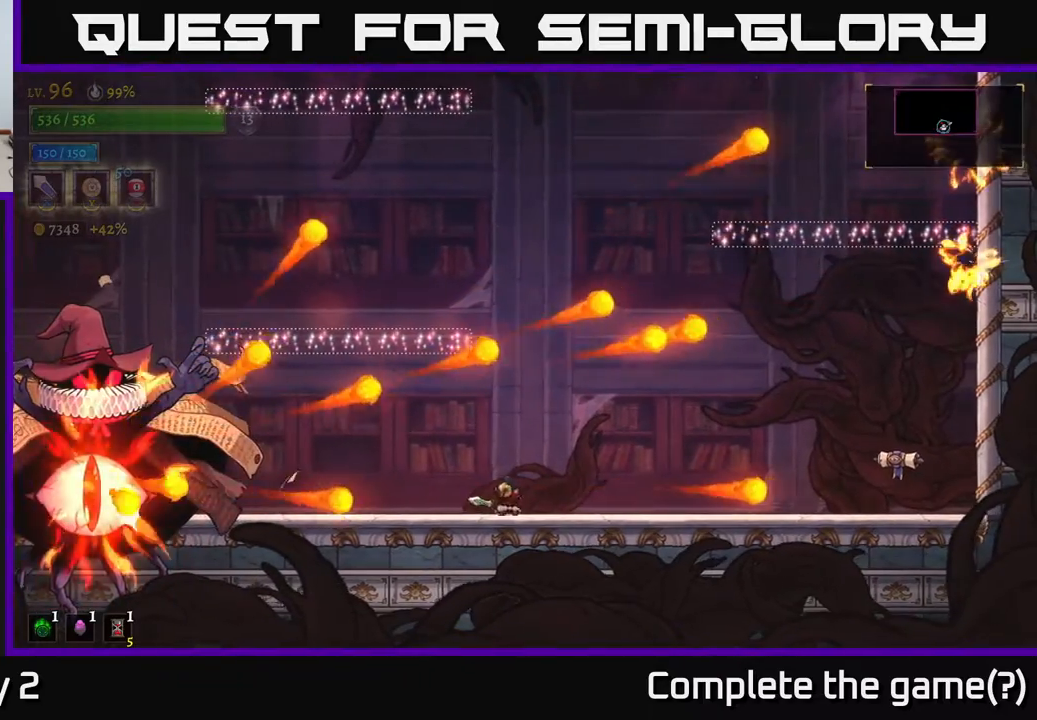
{"buttons": [], "left_stick": "center", "right_stick": "center", "events": [[33, "left_stick", "right"], [250, "left_stick", "center"]]}
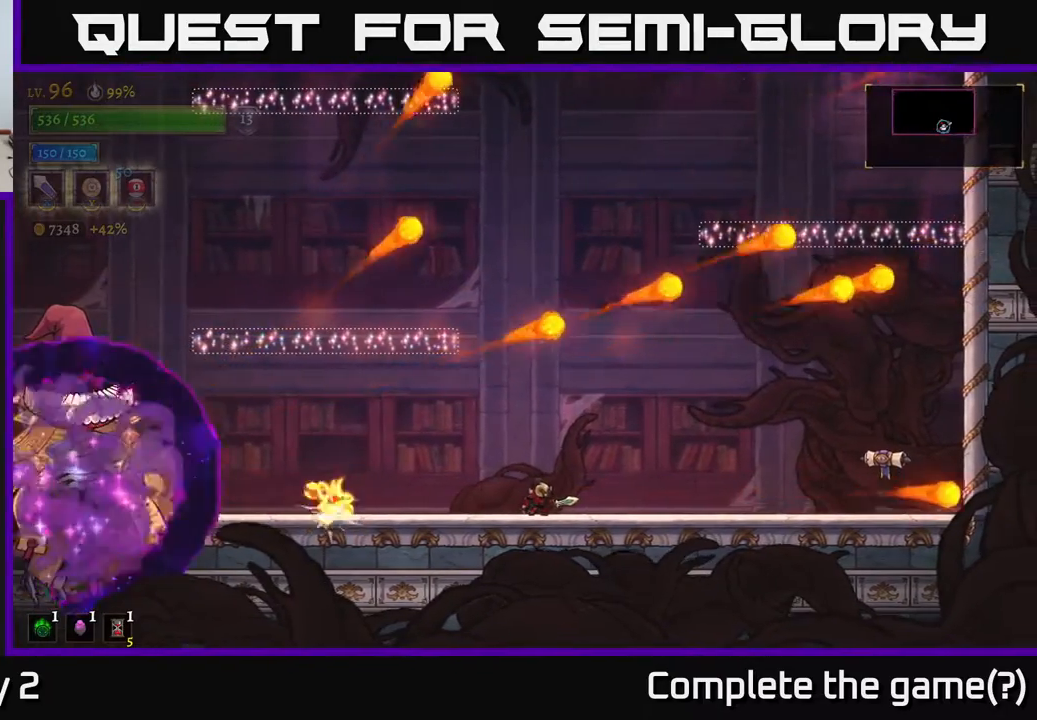
{"buttons": [], "left_stick": "right", "right_stick": "center", "events": [[100, "A", "down"], [167, "A", "up"], [183, "left_stick", "left"], [250, "left_stick", "center"], [317, "left_stick", "right"]]}
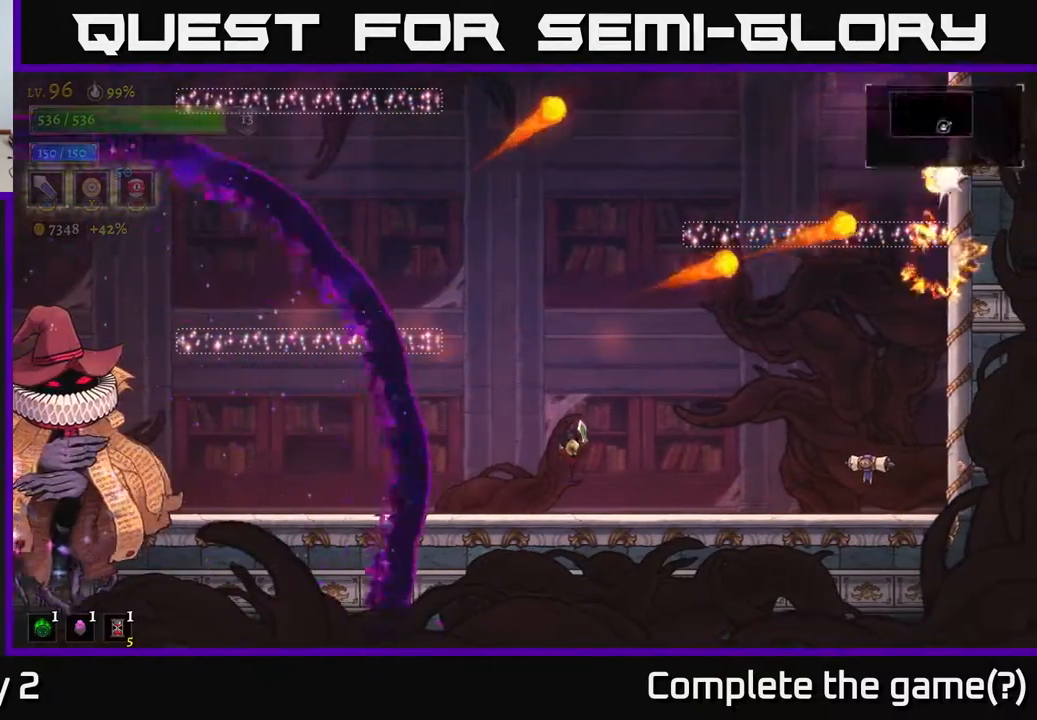
{"buttons": [], "left_stick": "right", "right_stick": "center", "events": [[167, "left_stick", "left"], [200, "L2", "down"], [367, "L2", "up"], [417, "left_stick", "right"]]}
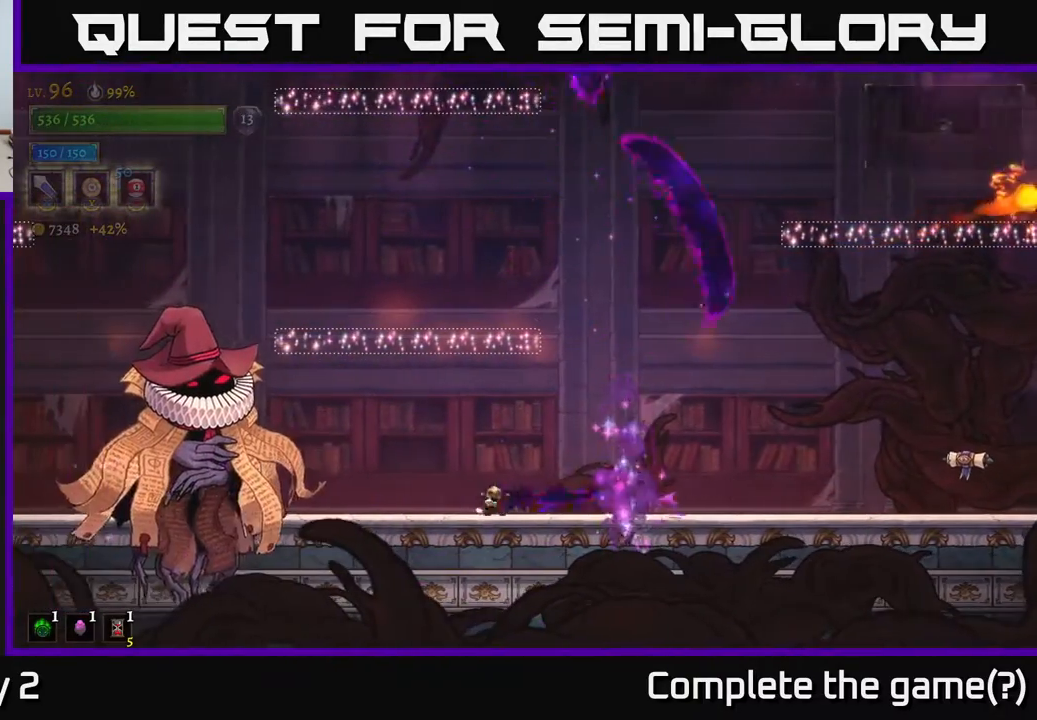
{"buttons": [], "left_stick": "right", "right_stick": "center", "events": []}
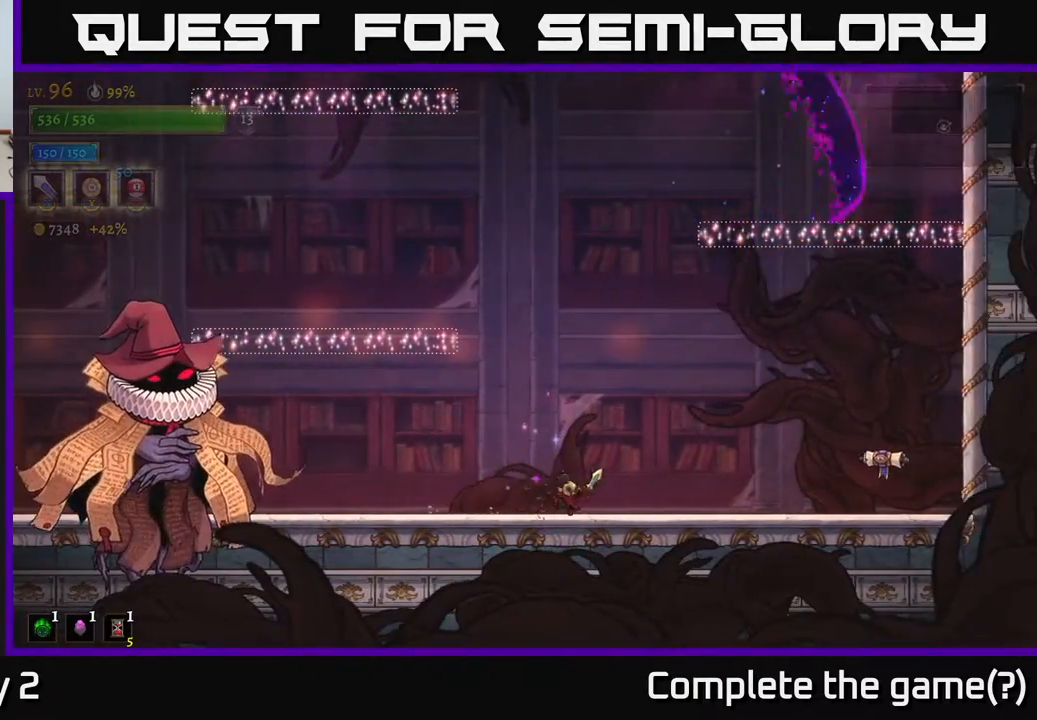
{"buttons": [], "left_stick": "right", "right_stick": "center", "events": [[67, "left_stick", "left"], [100, "L2", "down"], [283, "X", "down"], [367, "X", "up"], [417, "L2", "up"], [417, "left_stick", "right"]]}
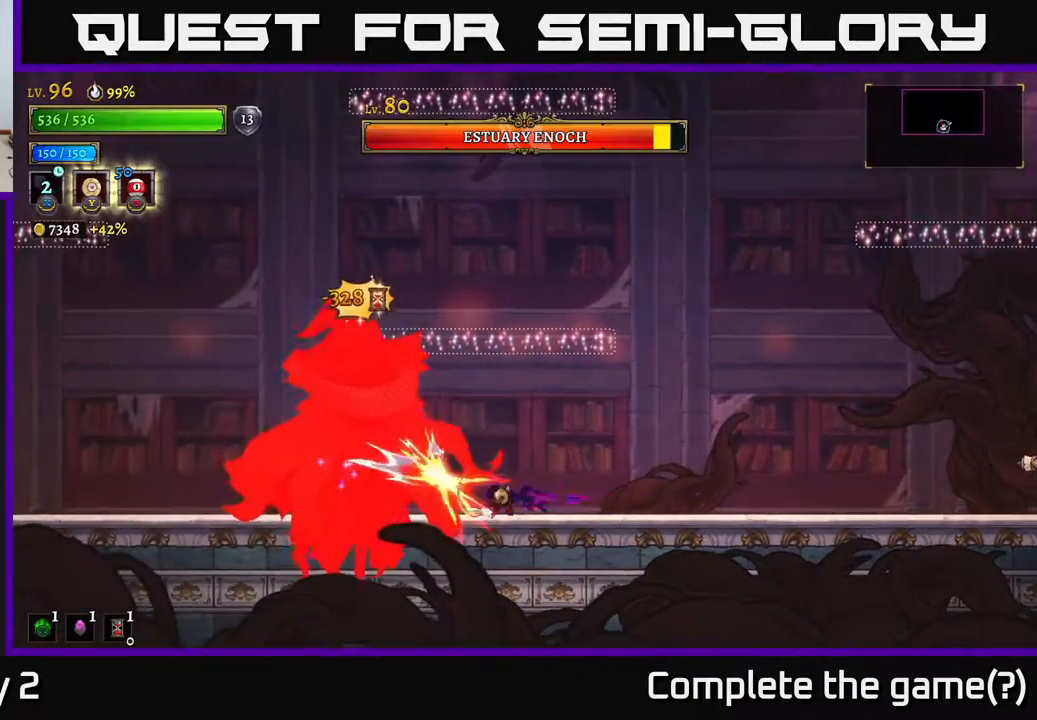
{"buttons": [], "left_stick": "right", "right_stick": "center", "events": []}
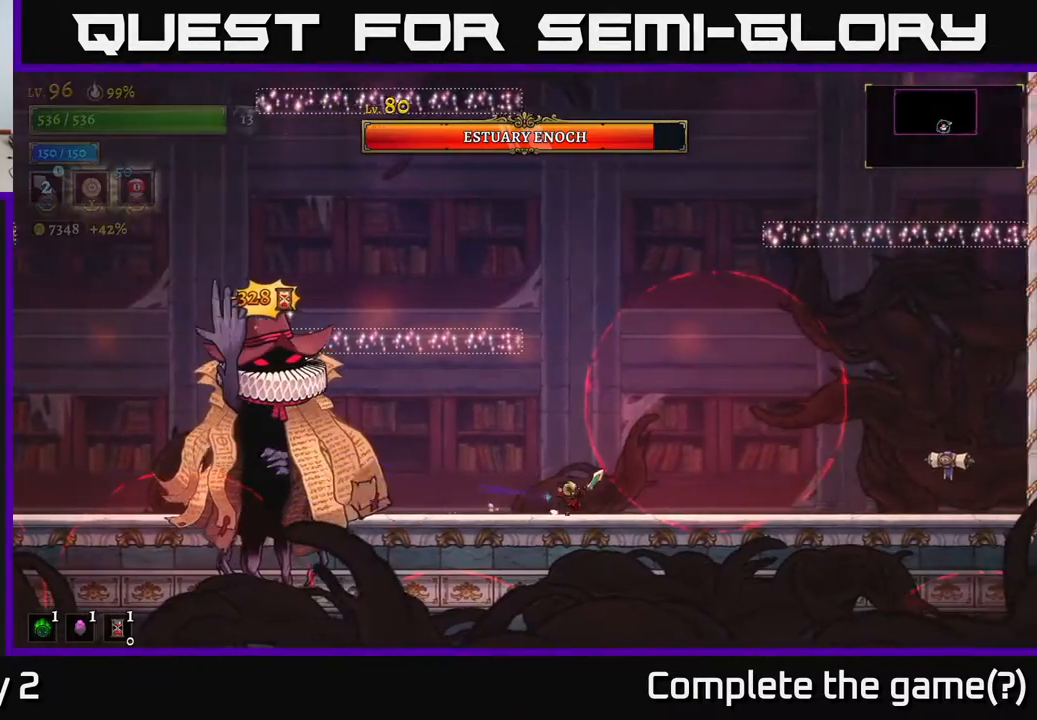
{"buttons": ["A"], "left_stick": "center", "right_stick": "center", "events": [[83, "left_stick", "left"], [100, "A", "down"], [367, "left_stick", "center"]]}
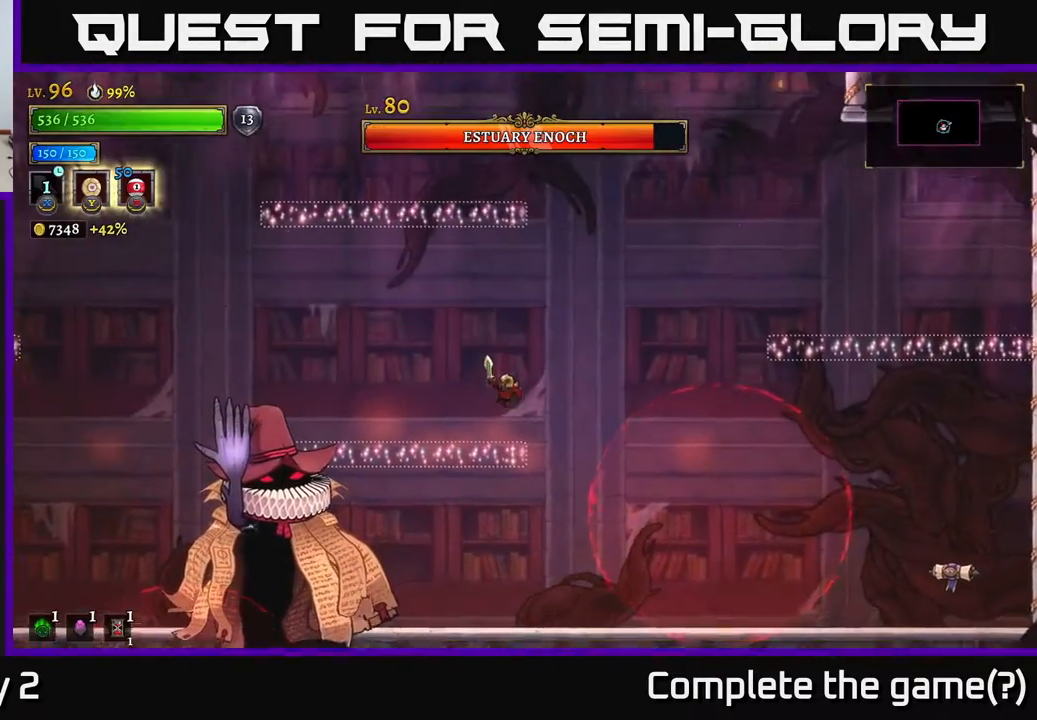
{"buttons": [], "left_stick": "center", "right_stick": "center", "events": [[100, "A", "up"], [133, "left_stick", "left"], [217, "left_stick", "center"]]}
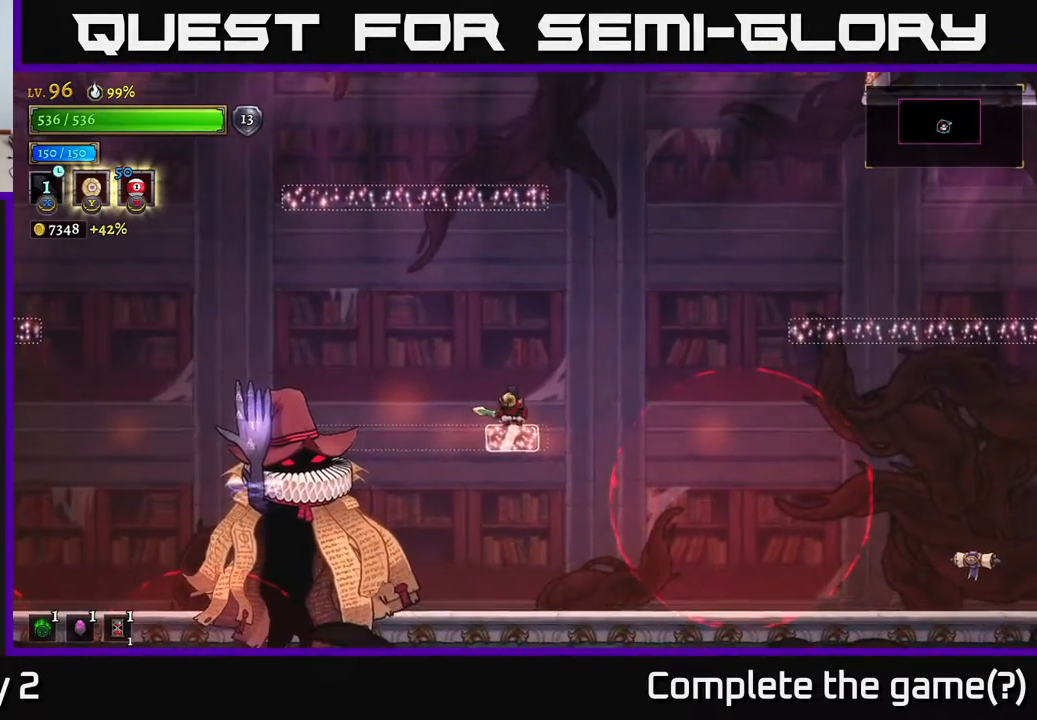
{"buttons": [], "left_stick": "center", "right_stick": "center", "events": []}
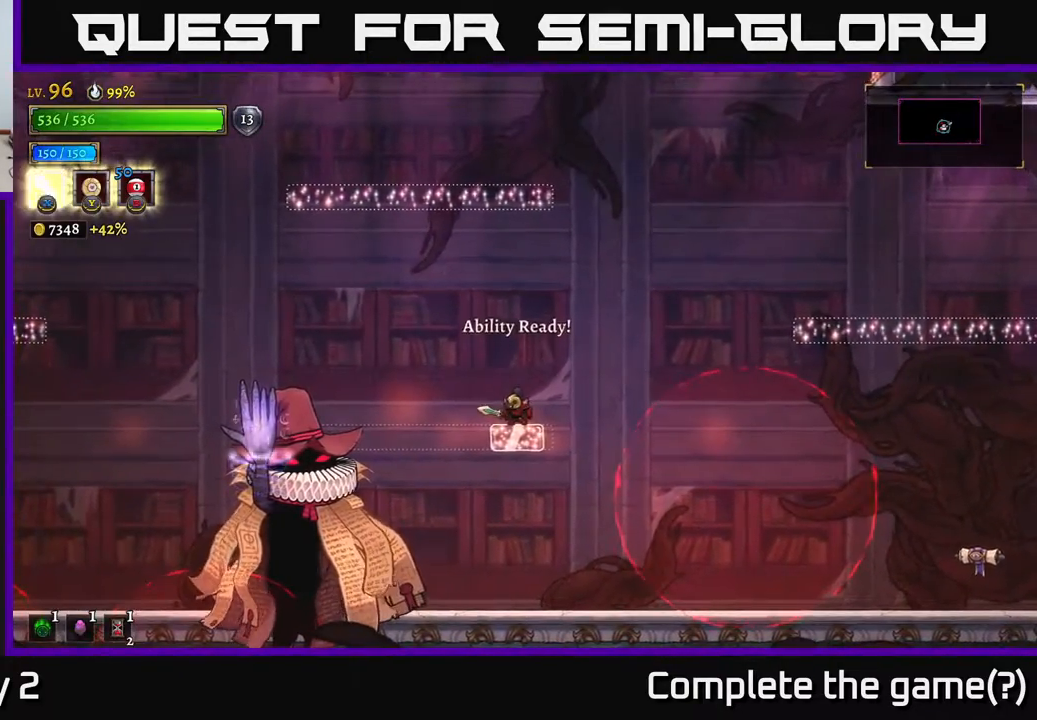
{"buttons": [], "left_stick": "center", "right_stick": "center", "events": []}
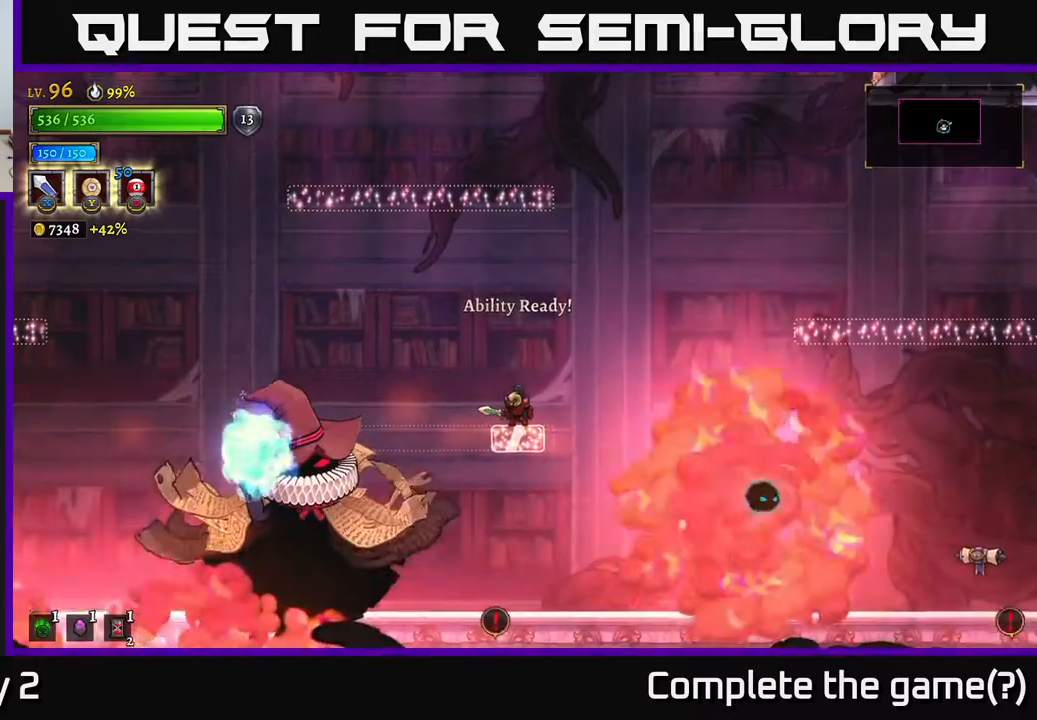
{"buttons": [], "left_stick": "center", "right_stick": "center", "events": []}
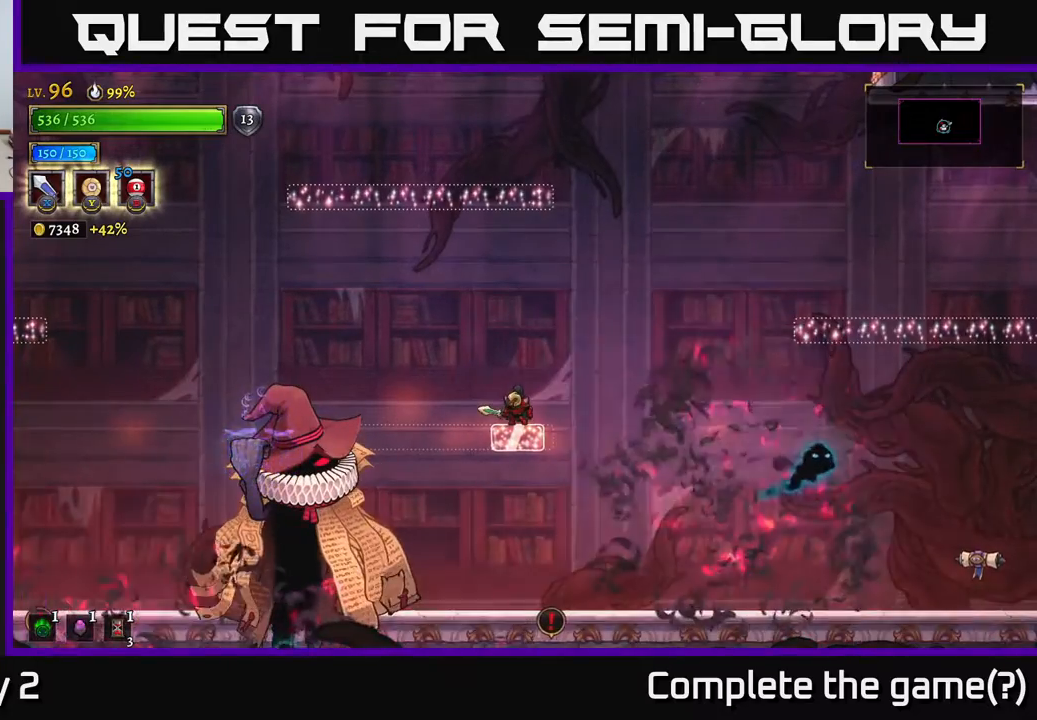
{"buttons": [], "left_stick": "center", "right_stick": "center", "events": []}
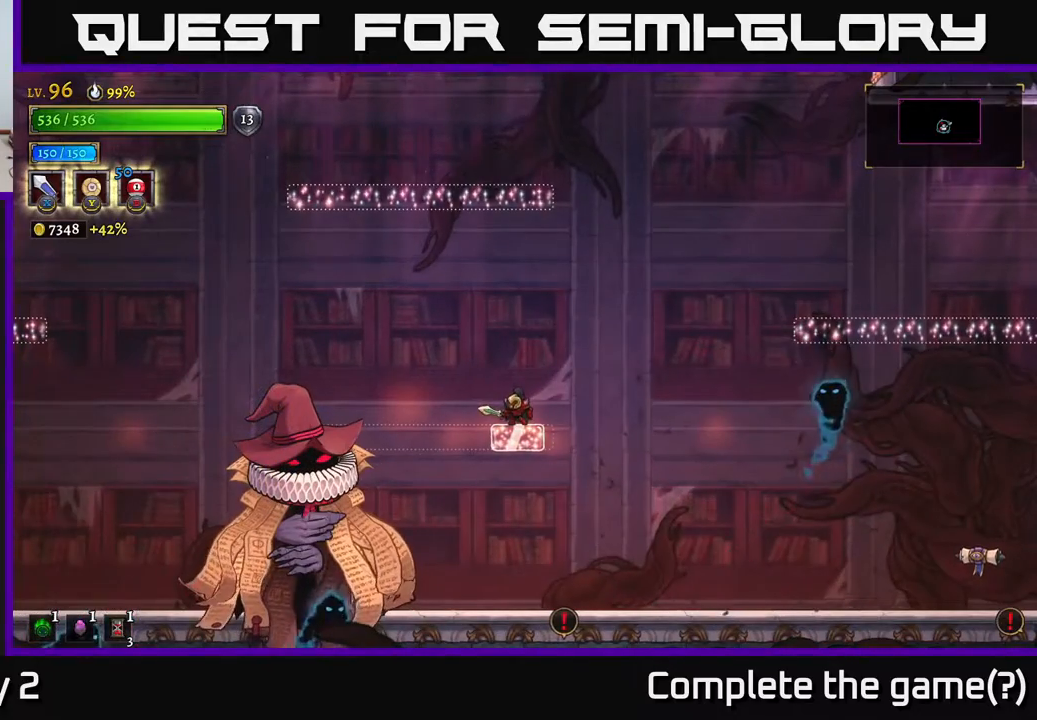
{"buttons": [], "left_stick": "right", "right_stick": "center", "events": [[333, "left_stick", "right"]]}
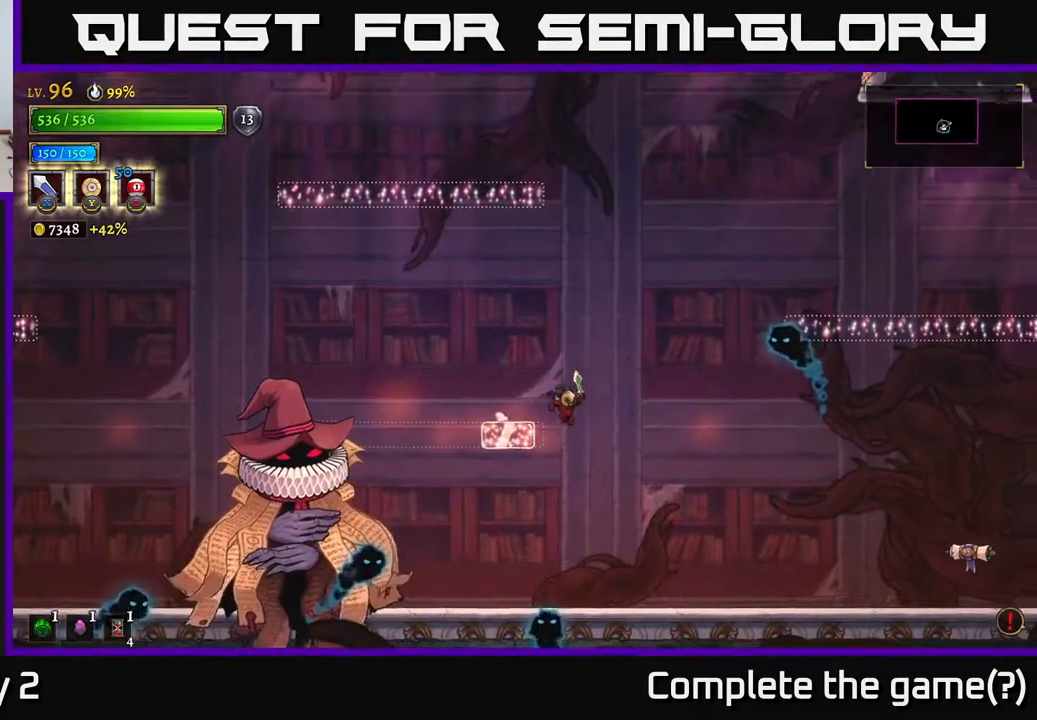
{"buttons": [], "left_stick": "right", "right_stick": "center", "events": []}
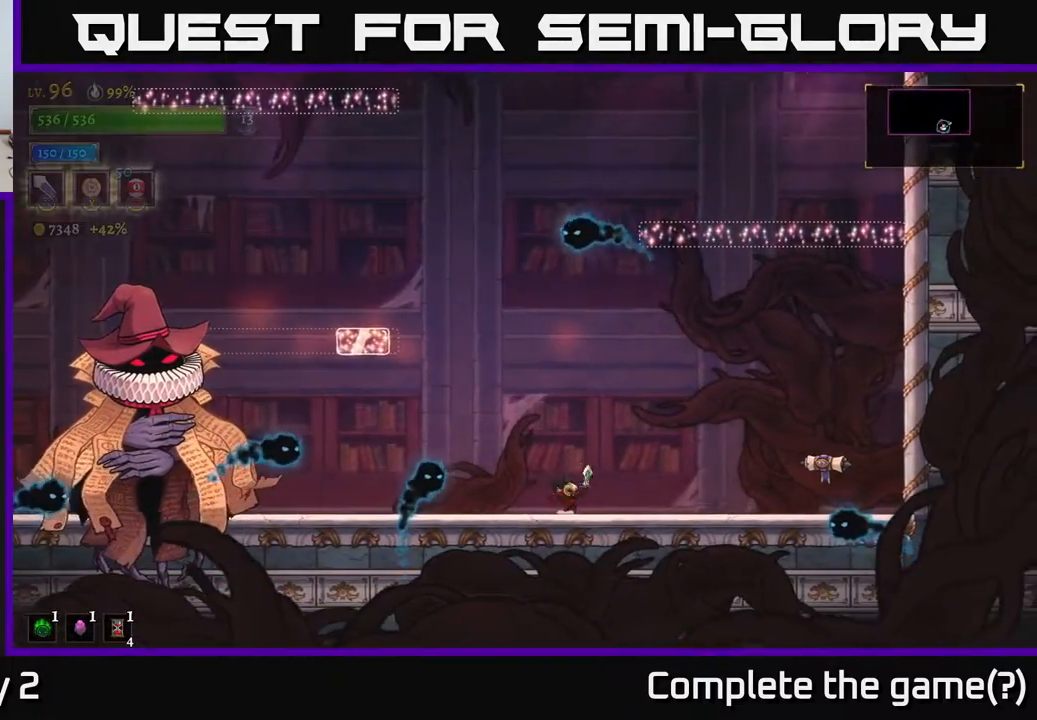
{"buttons": [], "left_stick": "left", "right_stick": "center", "events": [[33, "left_stick", "center"], [483, "left_stick", "left"]]}
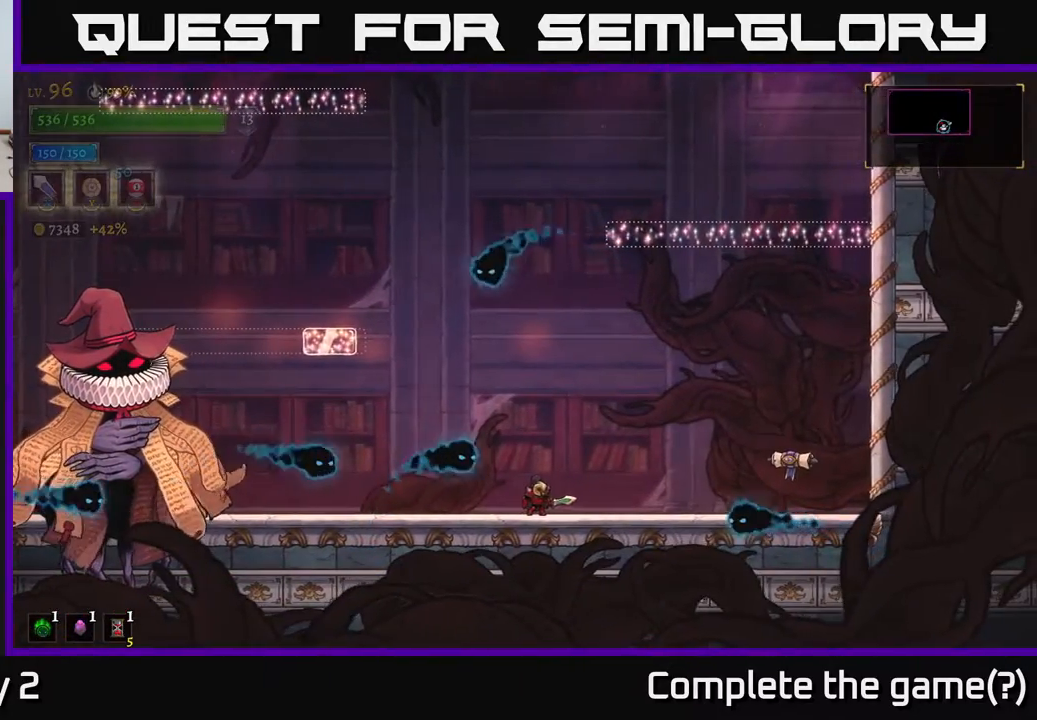
{"buttons": ["A"], "left_stick": "left", "right_stick": "center", "events": [[400, "A", "down"], [417, "left_stick", "center"], [483, "left_stick", "left"]]}
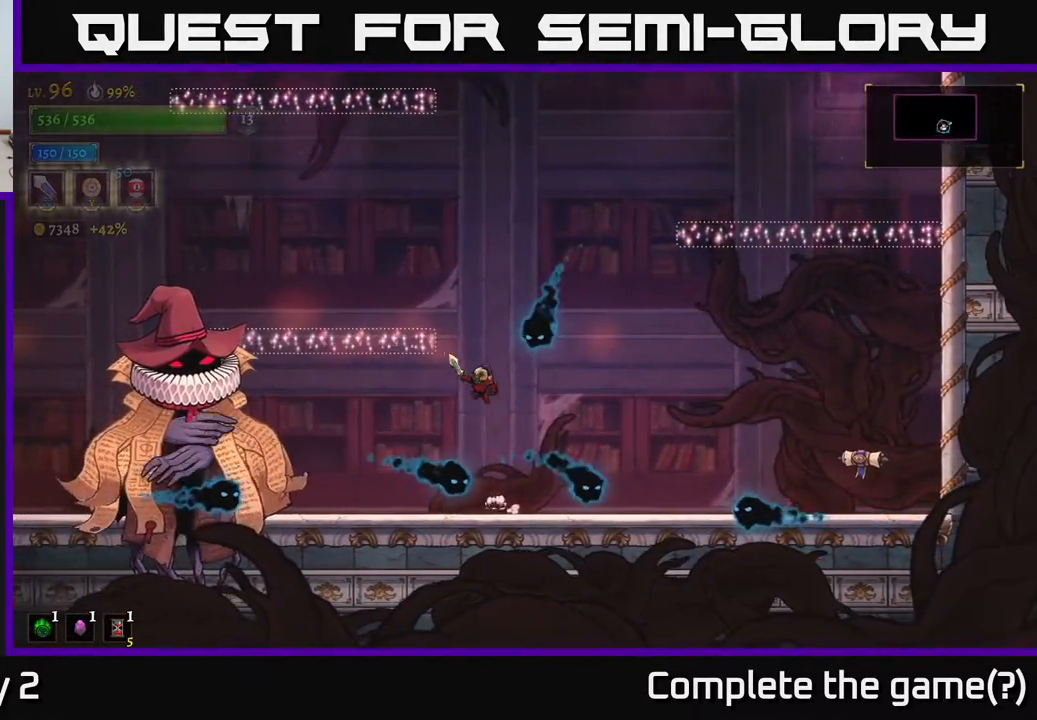
{"buttons": ["A"], "left_stick": "right", "right_stick": "center", "events": [[33, "A", "up"], [183, "L2", "down"], [250, "X", "down"], [300, "left_stick", "up"], [350, "X", "up"], [350, "left_stick", "right"], [383, "L2", "up"], [417, "A", "down"]]}
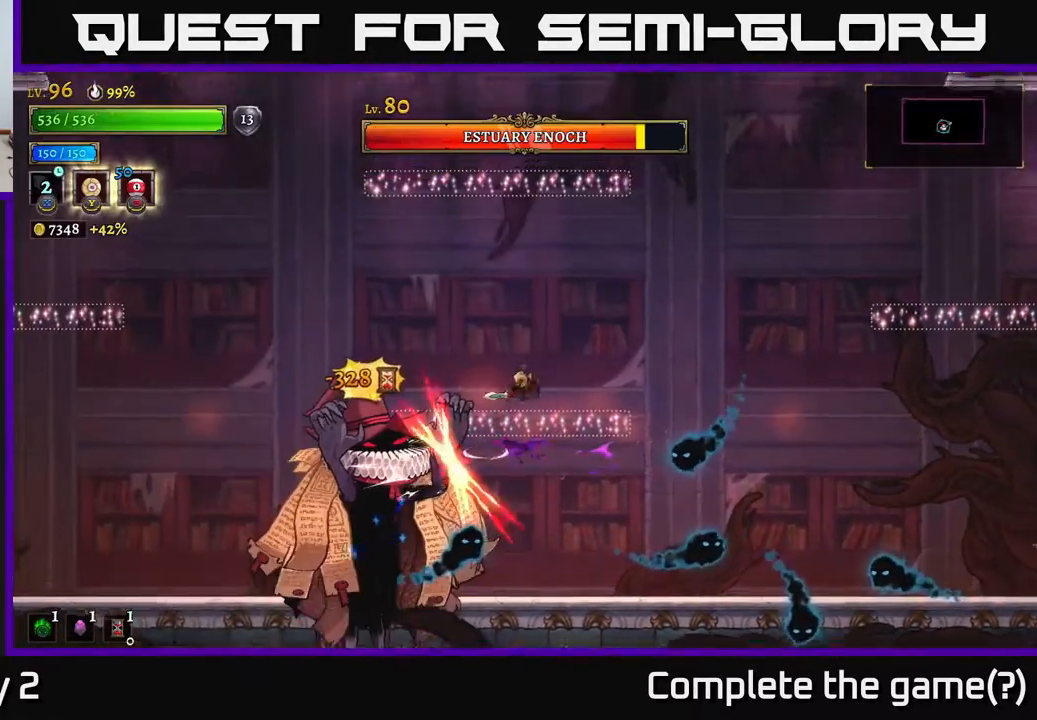
{"buttons": [], "left_stick": "center", "right_stick": "center", "events": [[217, "A", "up"], [300, "left_stick", "left"], [383, "left_stick", "center"]]}
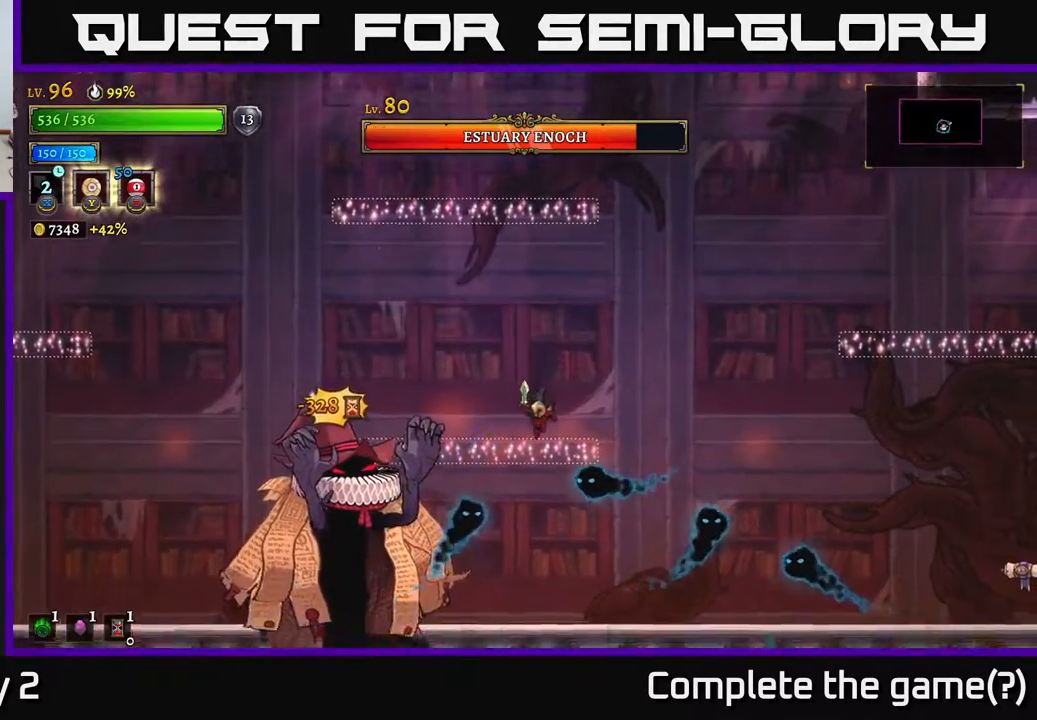
{"buttons": ["A"], "left_stick": "left", "right_stick": "center", "events": [[83, "left_stick", "left"], [117, "A", "down"]]}
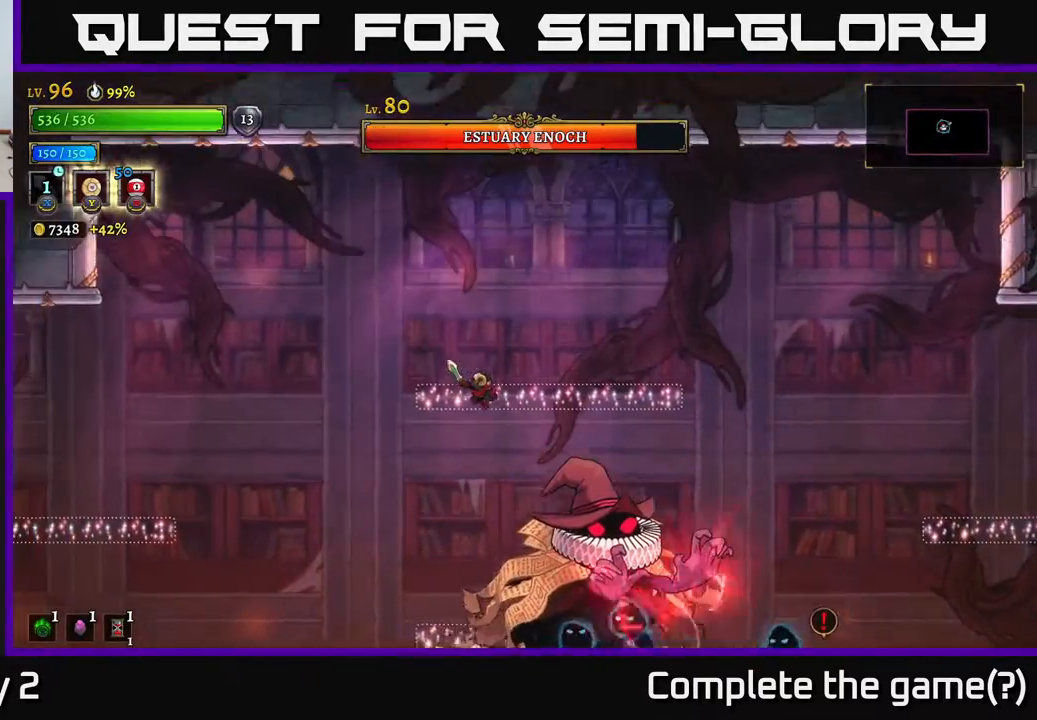
{"buttons": ["L2"], "left_stick": "left", "right_stick": "center", "events": [[350, "L2", "down"], [433, "A", "up"]]}
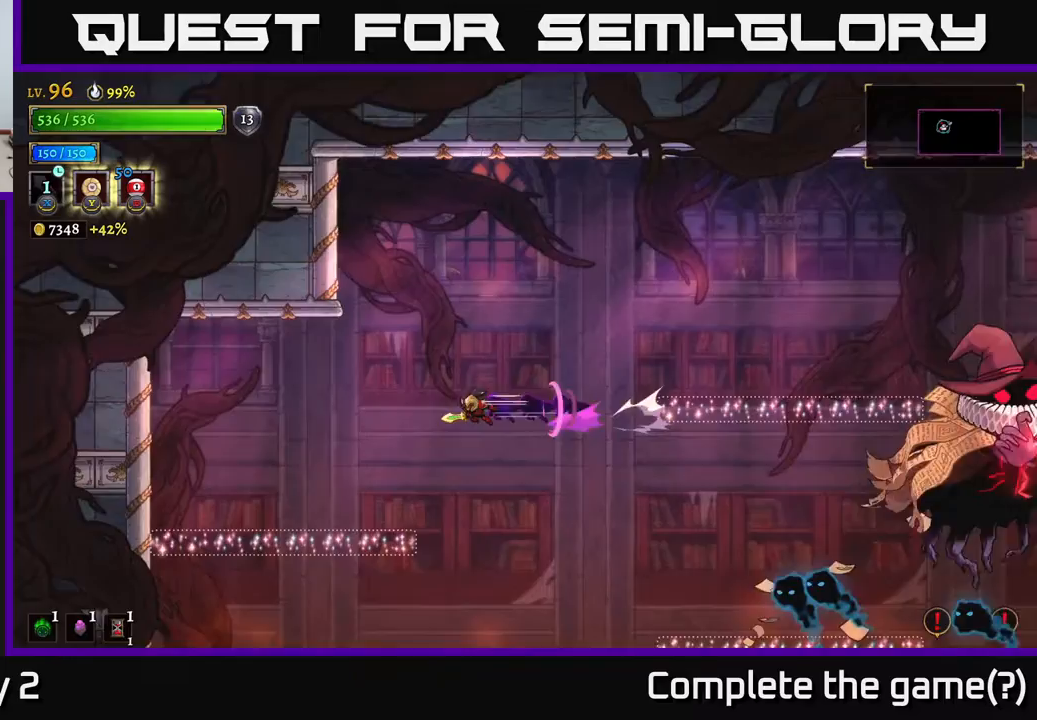
{"buttons": [], "left_stick": "center", "right_stick": "center", "events": [[50, "L2", "up"], [283, "left_stick", "center"]]}
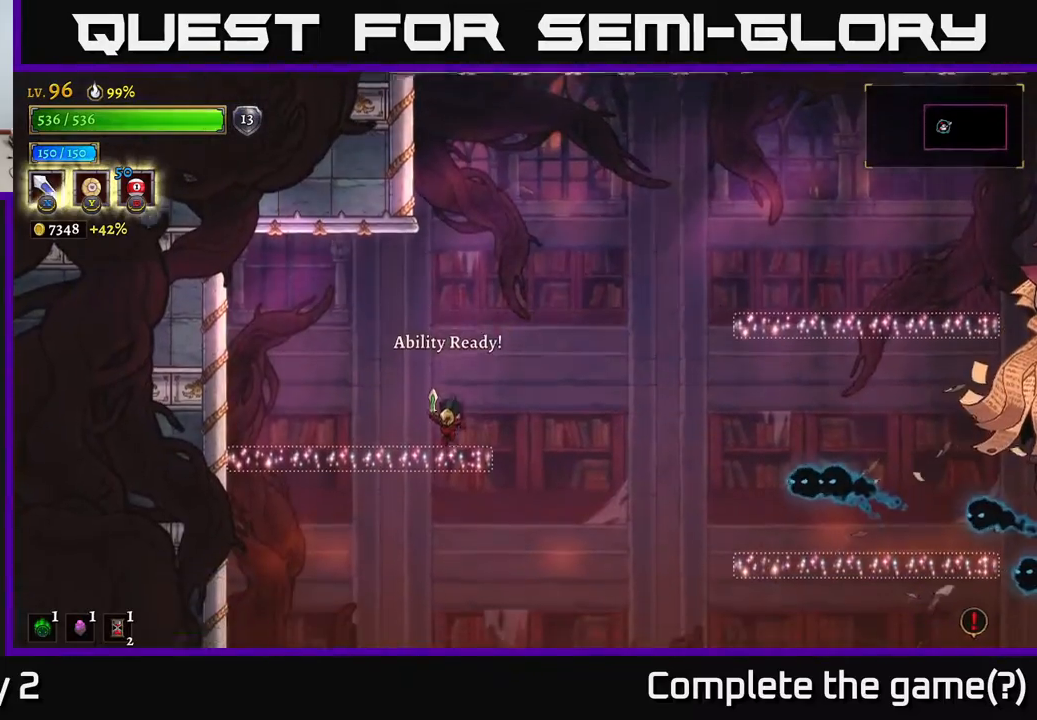
{"buttons": [], "left_stick": "right", "right_stick": "center", "events": [[133, "left_stick", "right"], [167, "A", "down"], [233, "A", "up"]]}
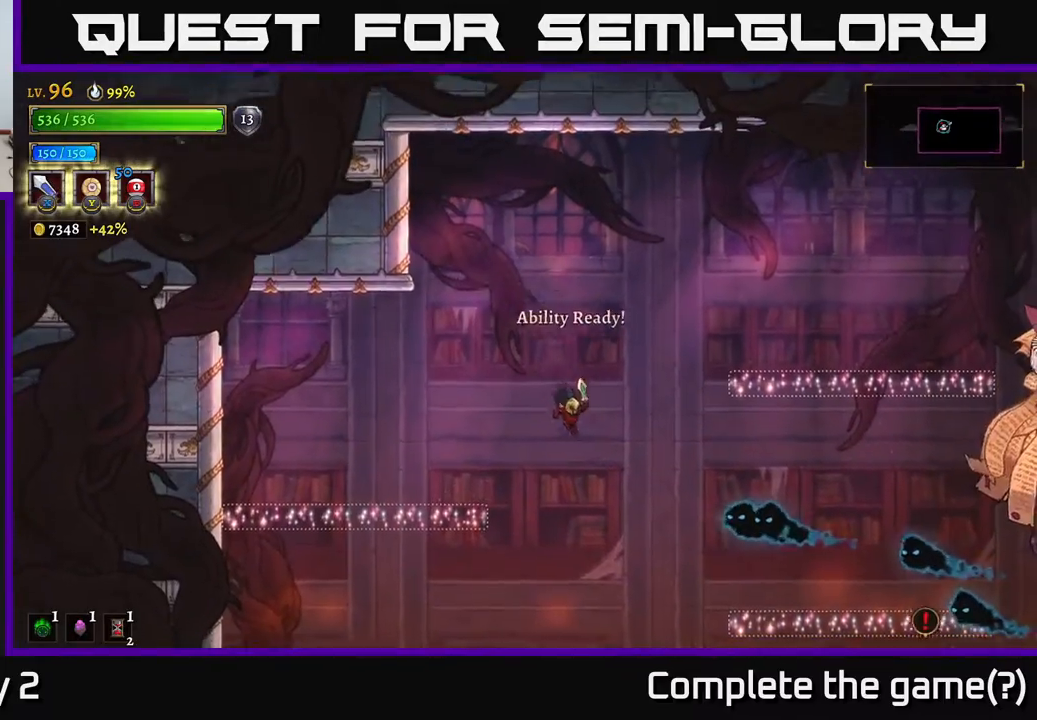
{"buttons": [], "left_stick": "left", "right_stick": "center", "events": [[83, "X", "down"], [233, "X", "up"], [367, "left_stick", "left"]]}
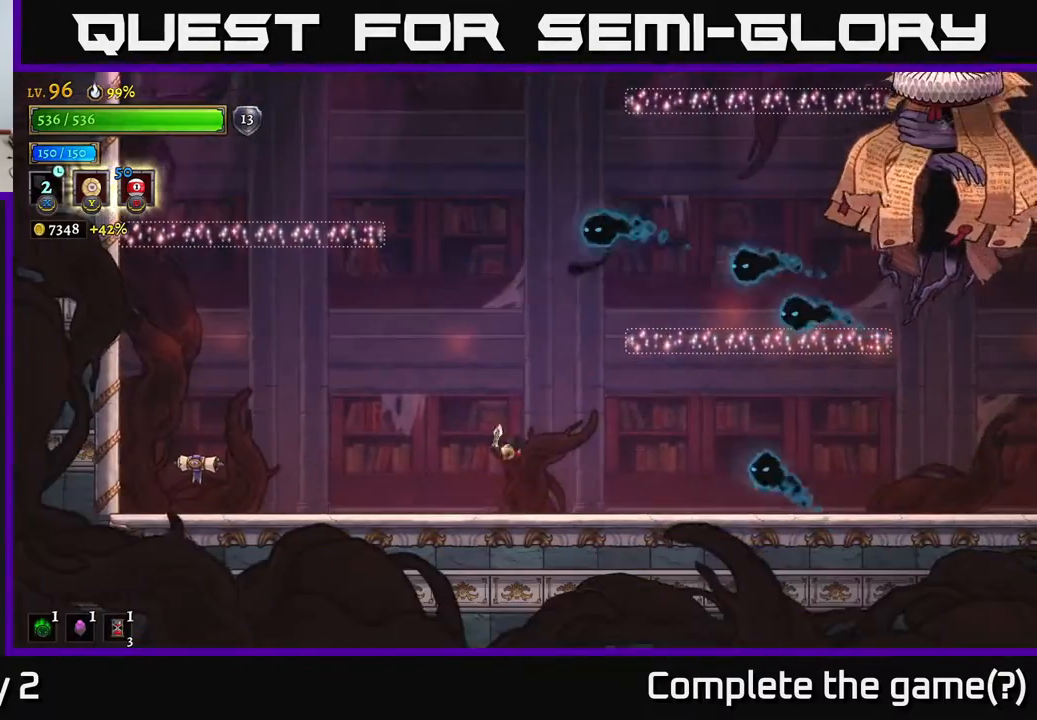
{"buttons": [], "left_stick": "center", "right_stick": "center", "events": [[67, "left_stick", "center"]]}